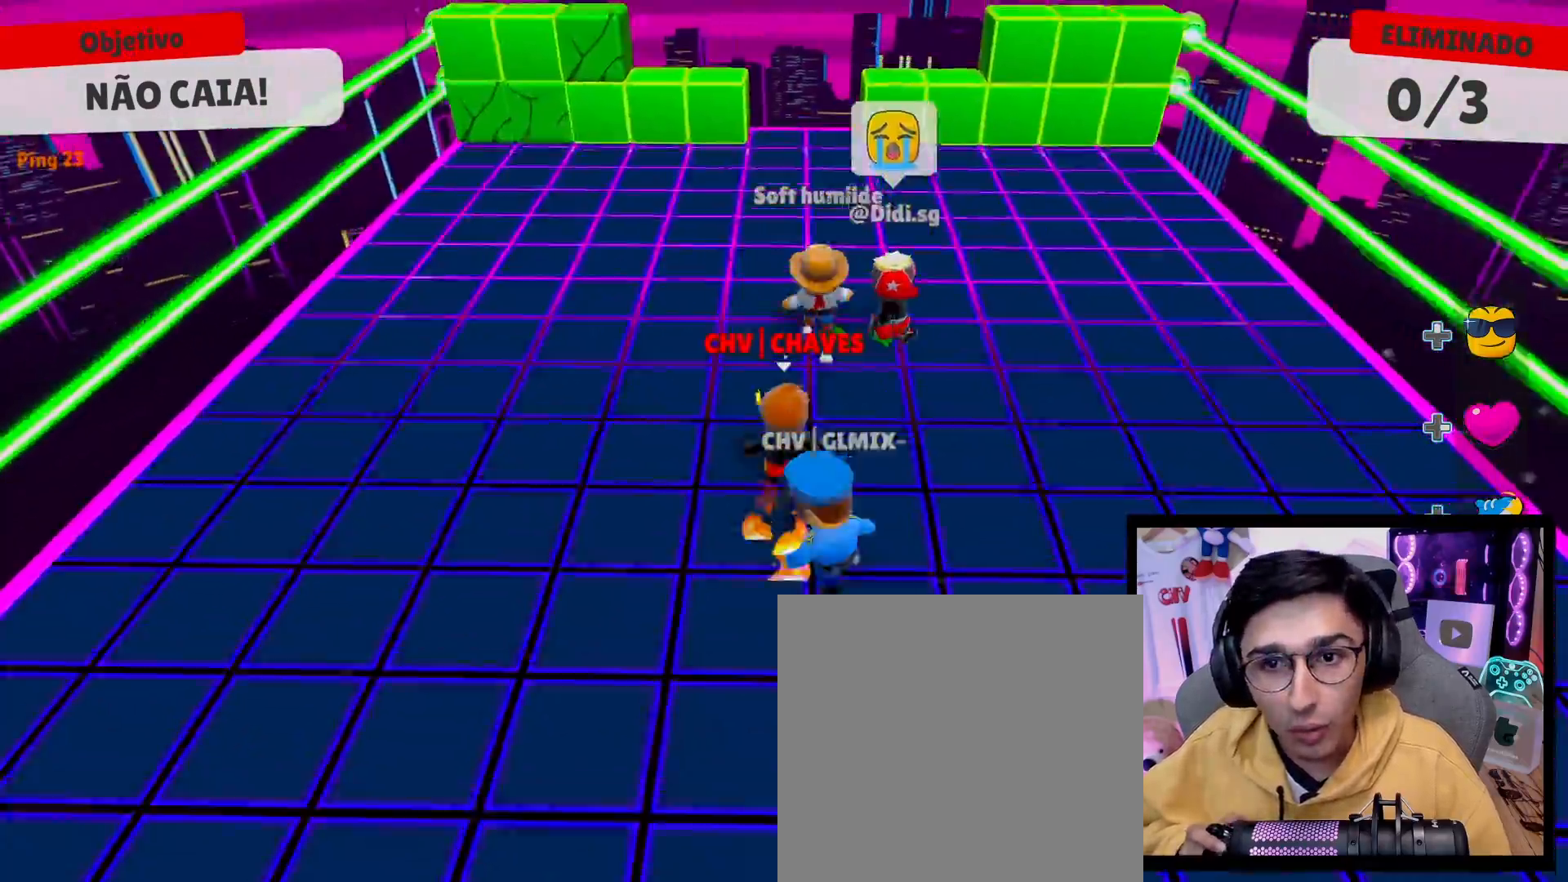
Gameplay with a controller (Xbox layout); each line is a JSON object with the inputs held at the frame after it. "events" lists button and stick changes between this image and that frame as [ms after this image, input, new state], when the widget could be followed in between. Not read: L3 R3.
{"buttons": [], "left_stick": "up", "right_stick": "center", "events": [[250, "left_stick", "up"]]}
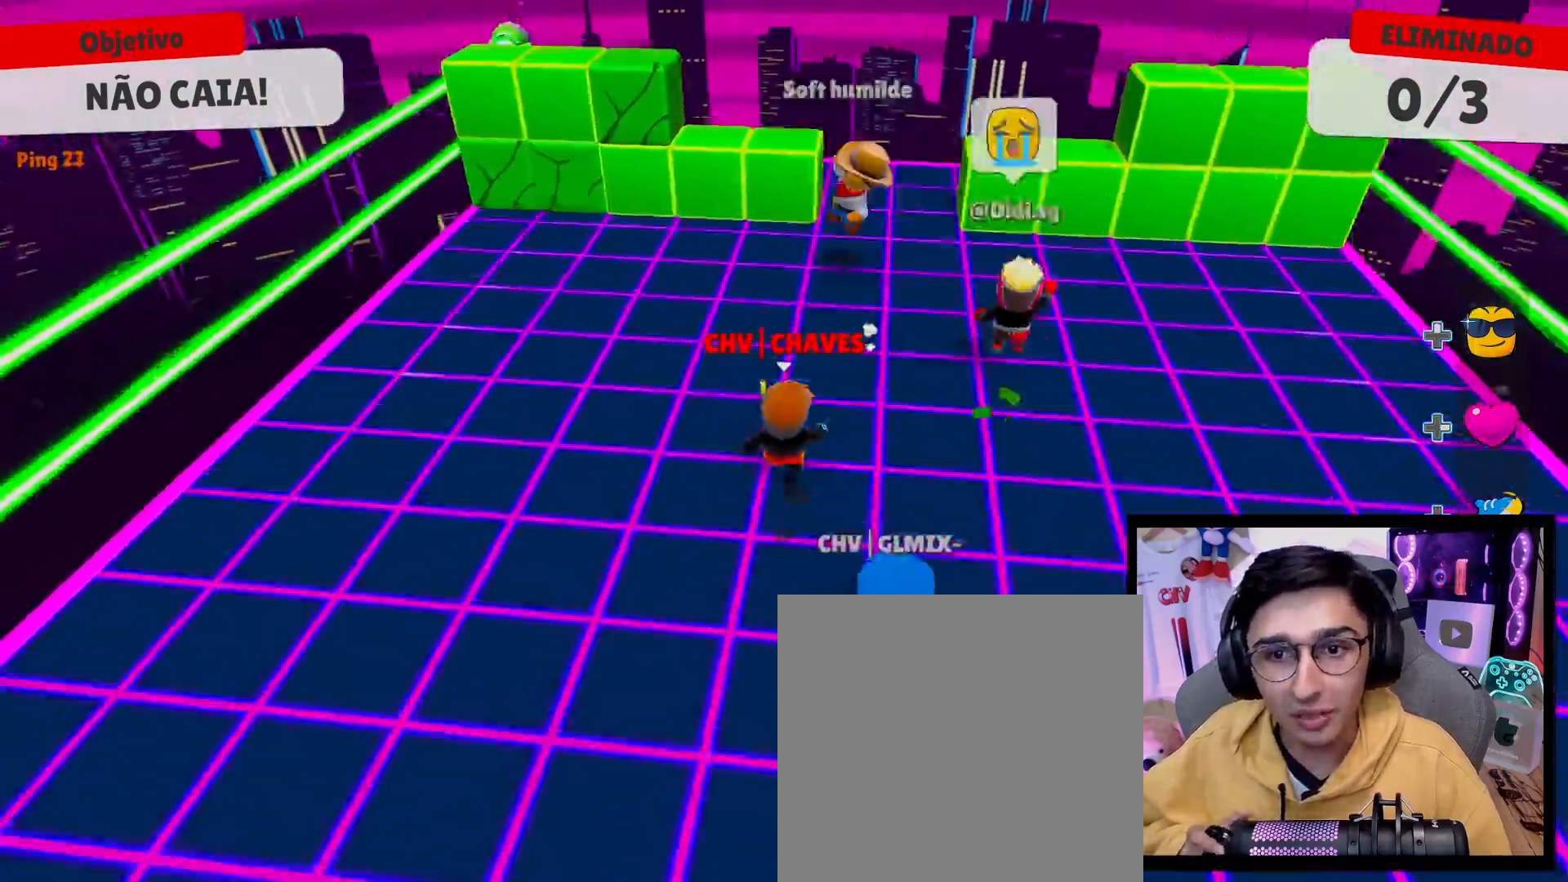
{"buttons": [], "left_stick": "right", "right_stick": "center", "events": [[67, "A", "down"], [167, "A", "up"], [317, "left_stick", "left"], [400, "left_stick", "down"], [500, "left_stick", "right"]]}
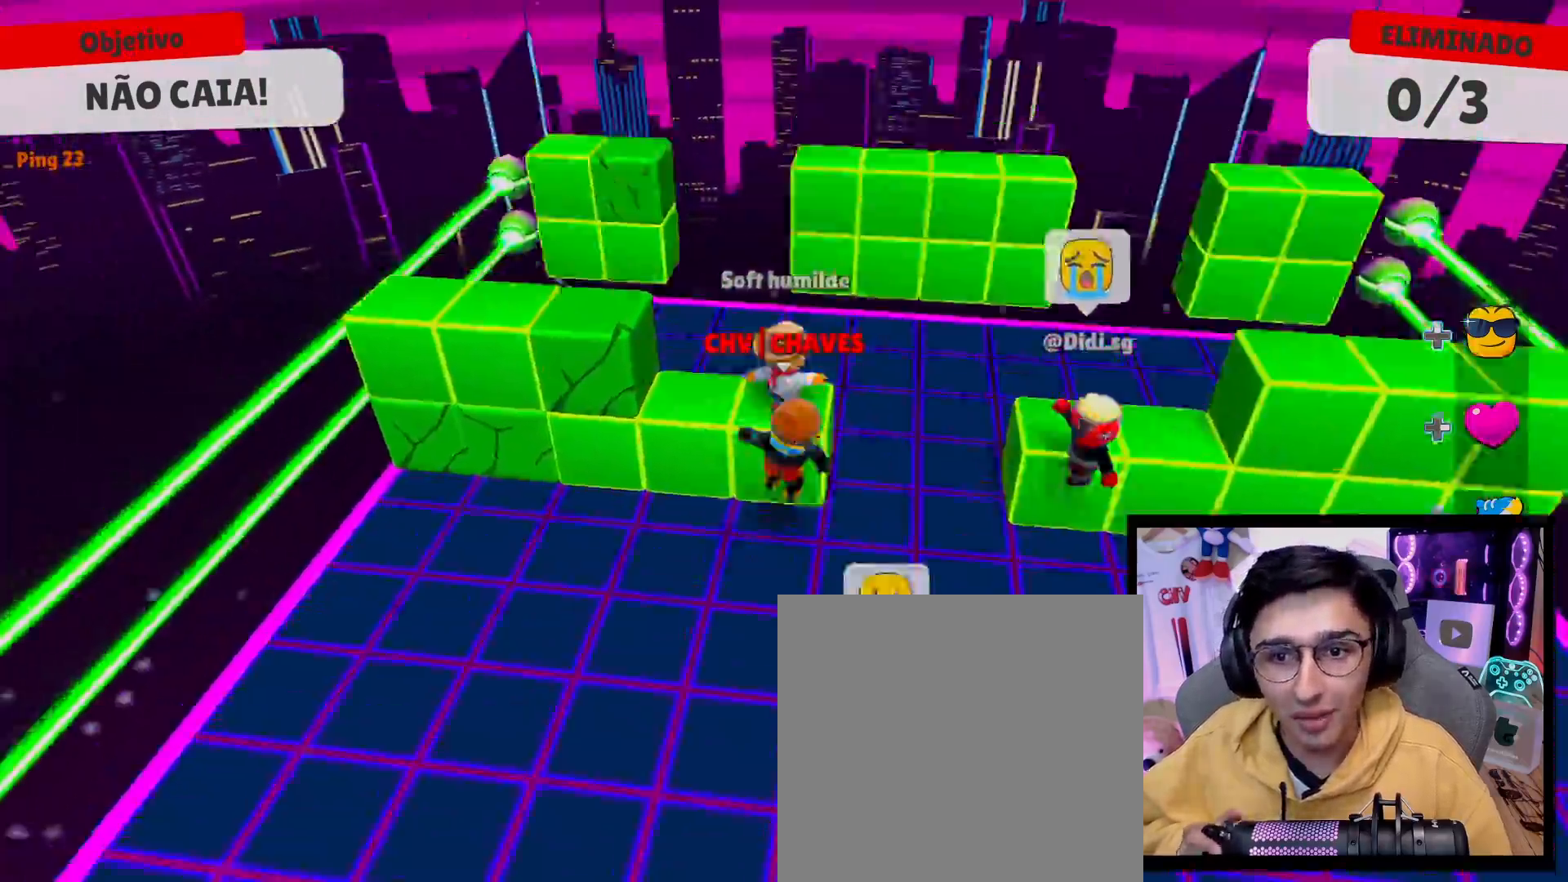
{"buttons": ["A"], "left_stick": "up", "right_stick": "center", "events": [[67, "left_stick", "up-right"], [167, "left_stick", "up"], [417, "A", "down"]]}
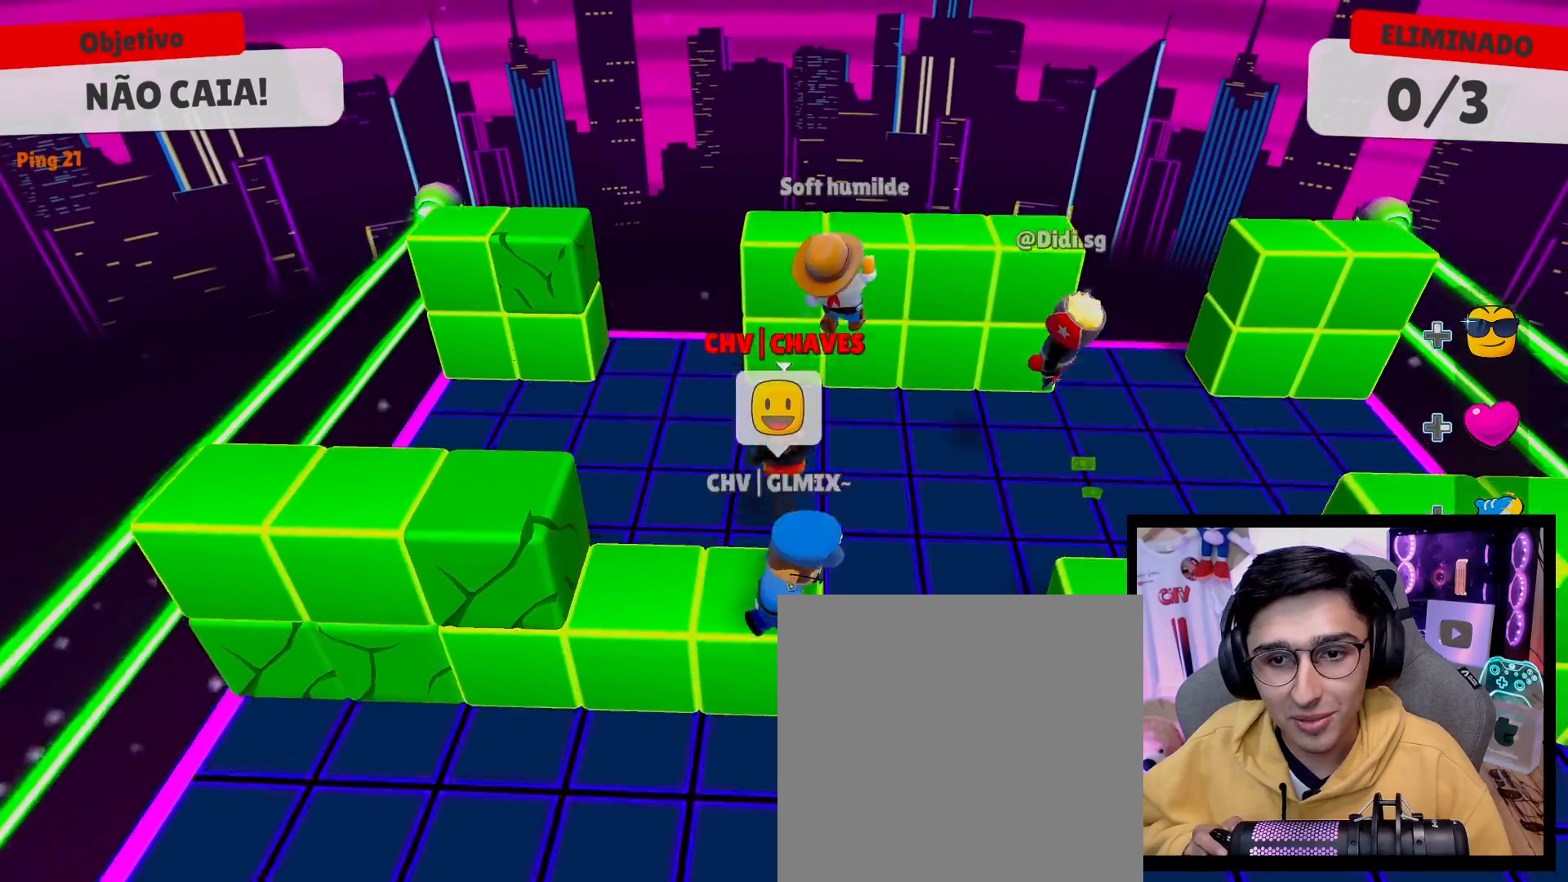
{"buttons": [], "left_stick": "left", "right_stick": "center", "events": [[50, "A", "up"], [217, "left_stick", "right"], [300, "left_stick", "down"], [433, "left_stick", "left"]]}
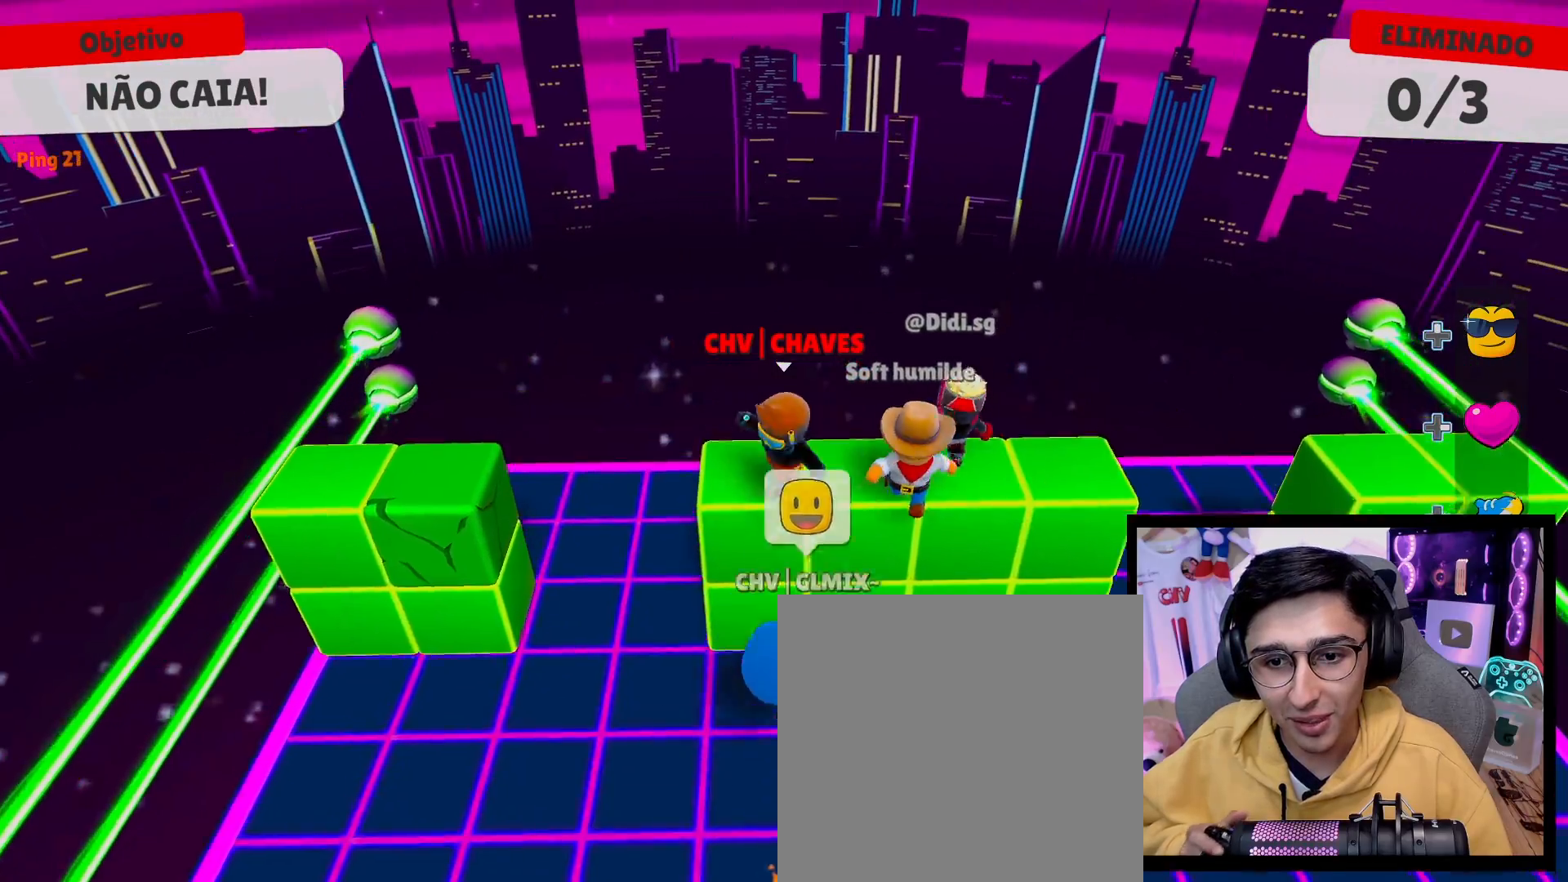
{"buttons": [], "left_stick": "down-right", "right_stick": "center", "events": [[83, "left_stick", "up"], [150, "A", "down"], [167, "left_stick", "up-right"], [250, "A", "up"], [450, "left_stick", "down-right"]]}
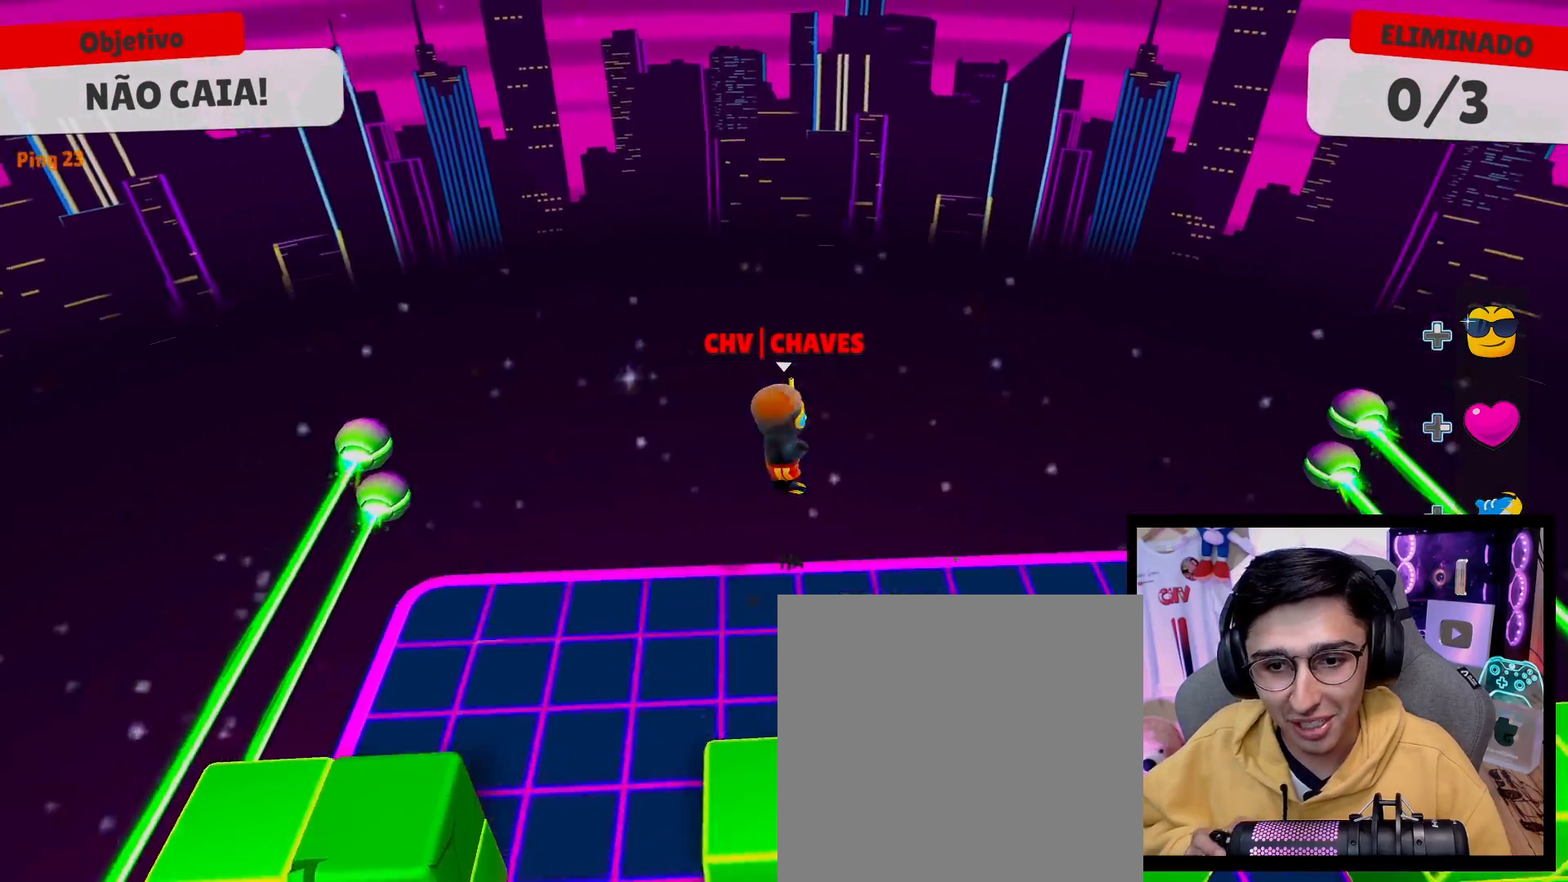
{"buttons": ["A"], "left_stick": "center", "right_stick": "center", "events": [[67, "left_stick", "down-left"], [183, "left_stick", "up-left"], [267, "left_stick", "up-right"], [317, "left_stick", "down-right"], [450, "left_stick", "center"], [483, "A", "down"]]}
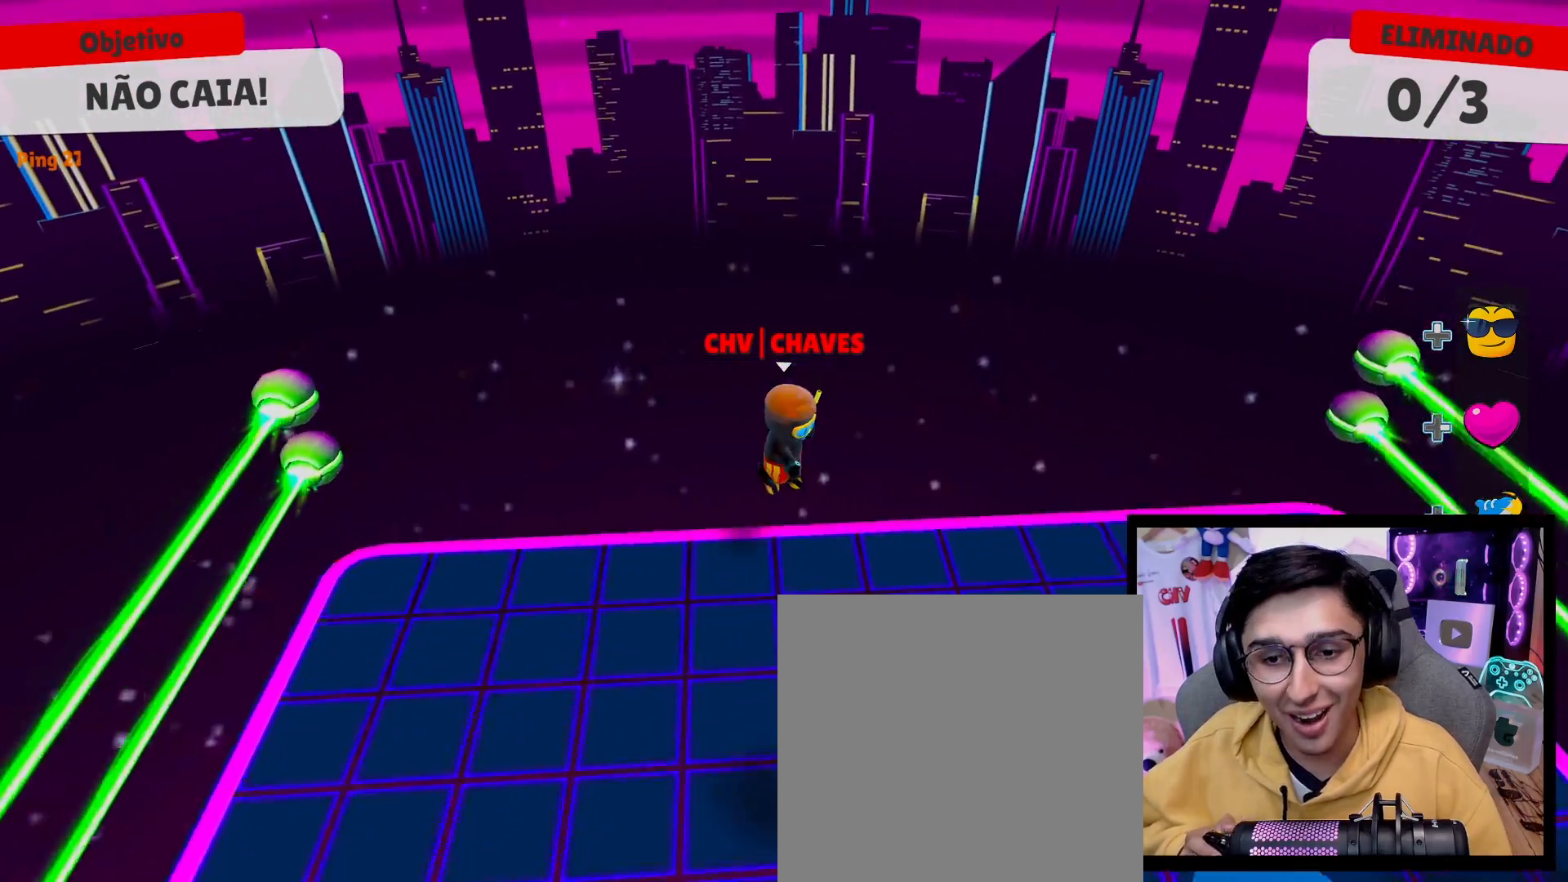
{"buttons": [], "left_stick": "down", "right_stick": "center", "events": [[83, "A", "up"], [367, "left_stick", "down"]]}
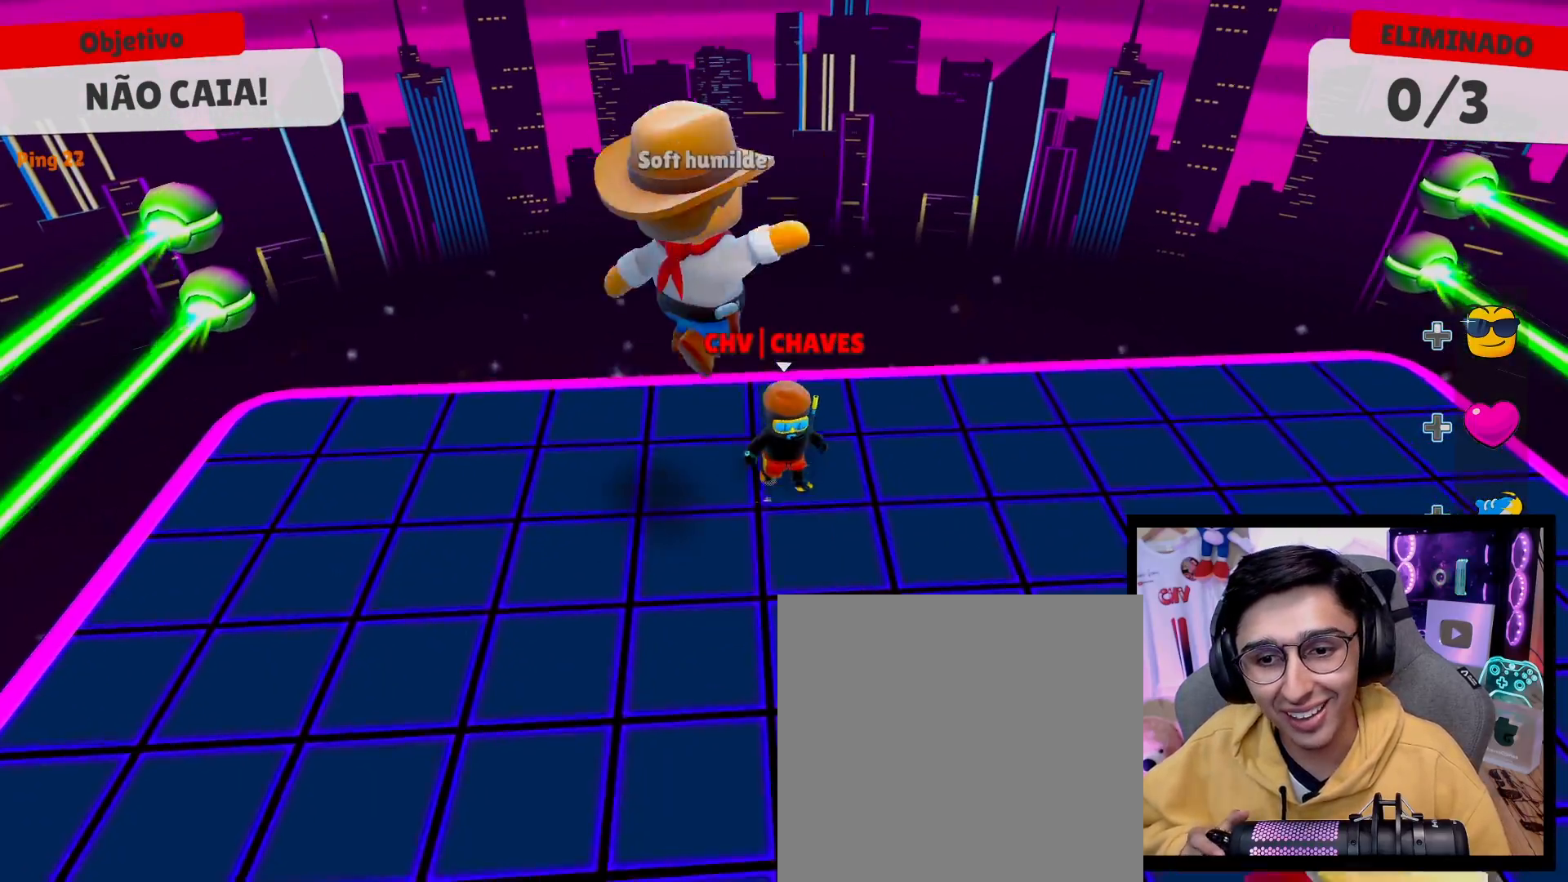
{"buttons": [], "left_stick": "down", "right_stick": "center", "events": [[83, "A", "down"], [150, "A", "up"], [233, "A", "down"], [350, "A", "up"]]}
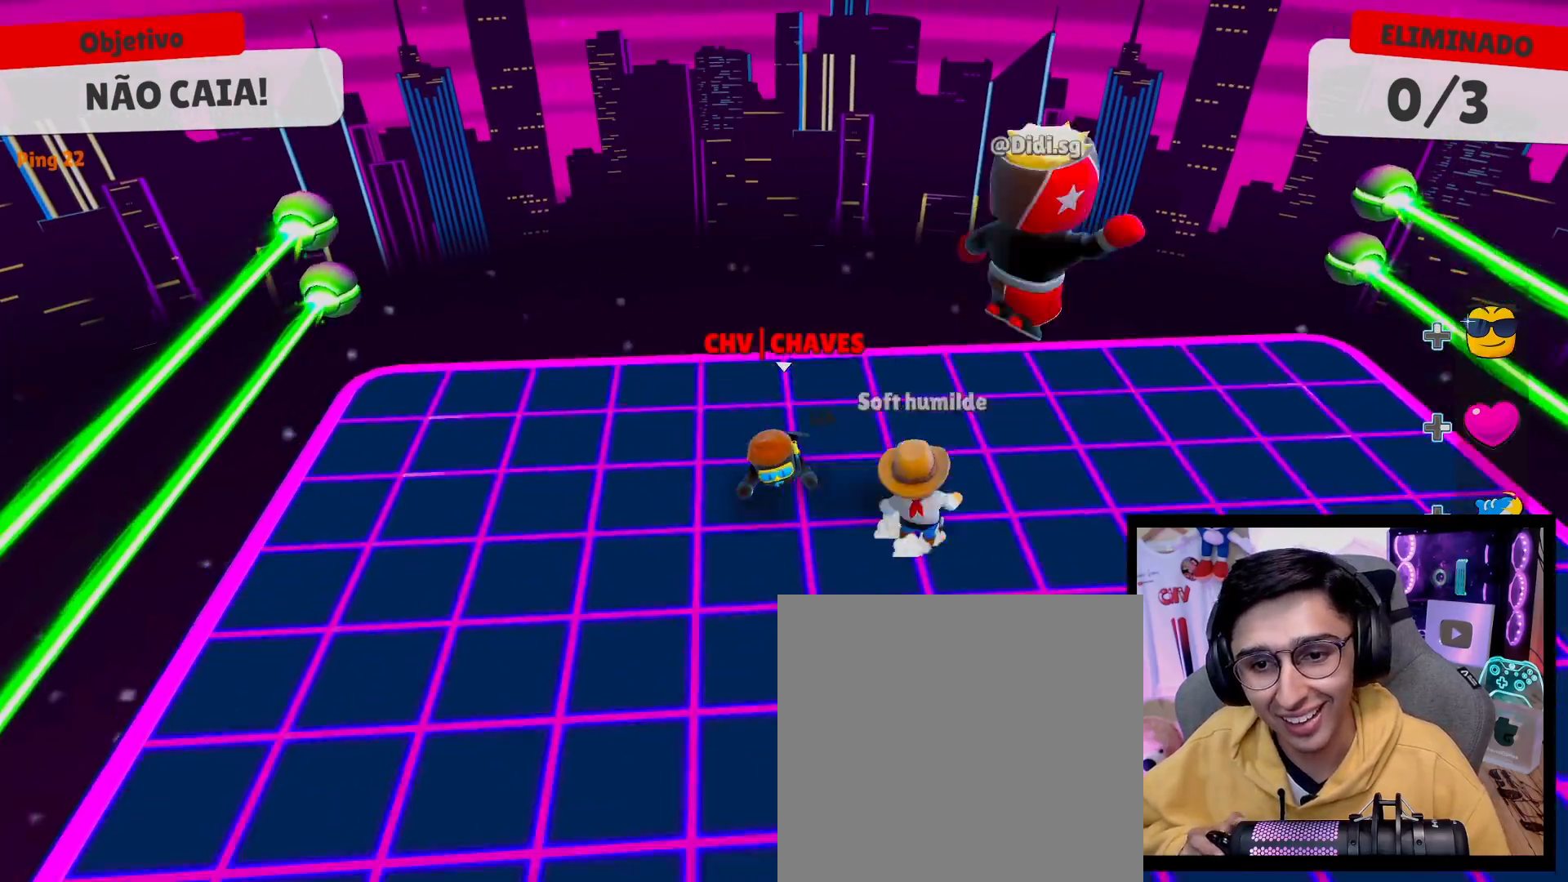
{"buttons": [], "left_stick": "up-right", "right_stick": "center", "events": [[17, "left_stick", "down-right"], [133, "left_stick", "right"], [317, "right_stick", "up-left"], [383, "left_stick", "up-right"], [417, "right_stick", "center"]]}
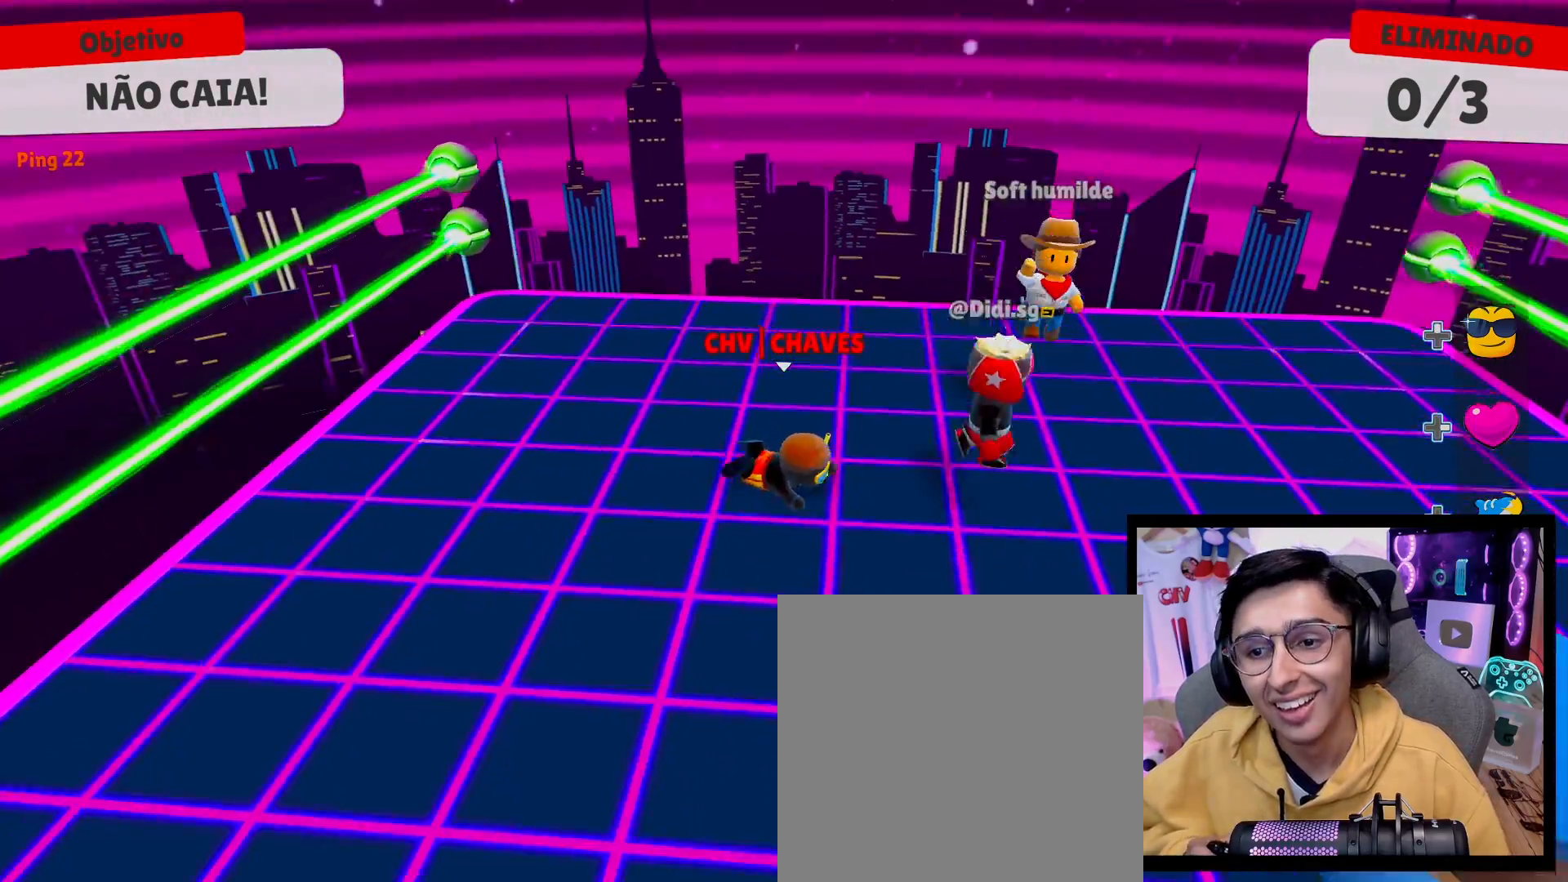
{"buttons": [], "left_stick": "up-right", "right_stick": "center", "events": [[150, "left_stick", "up-left"], [267, "left_stick", "down-left"], [267, "right_stick", "right"], [333, "right_stick", "center"], [400, "left_stick", "down-right"], [500, "left_stick", "up-right"]]}
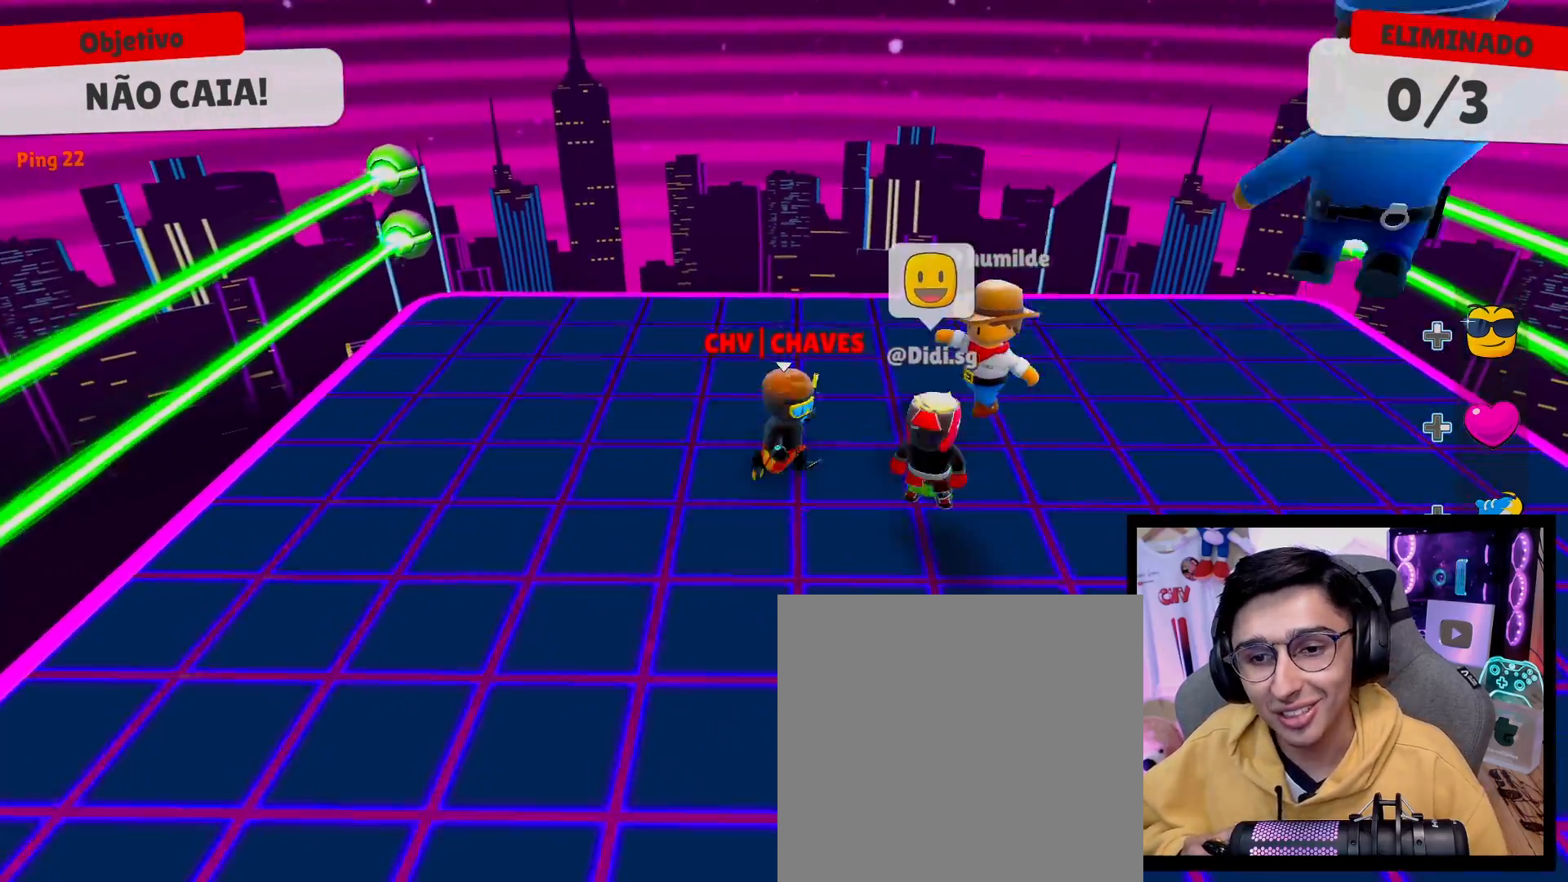
{"buttons": [], "left_stick": "down-right", "right_stick": "center", "events": [[117, "left_stick", "up-left"], [217, "left_stick", "down-left"], [283, "left_stick", "down"], [417, "left_stick", "down-right"]]}
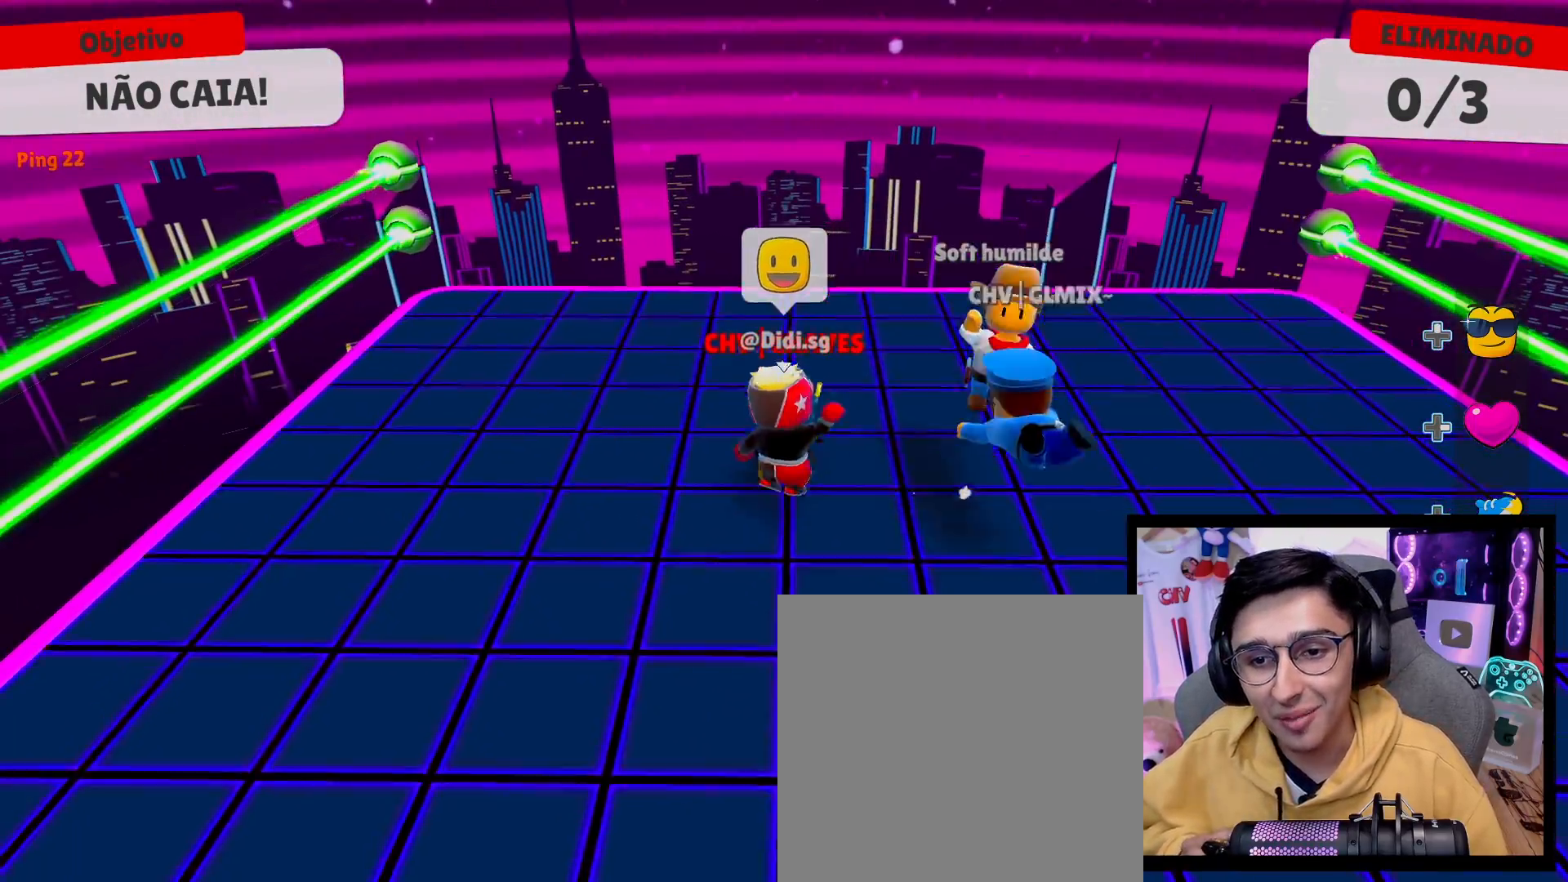
{"buttons": [], "left_stick": "down-left", "right_stick": "center", "events": [[350, "left_stick", "down"], [450, "left_stick", "down-left"]]}
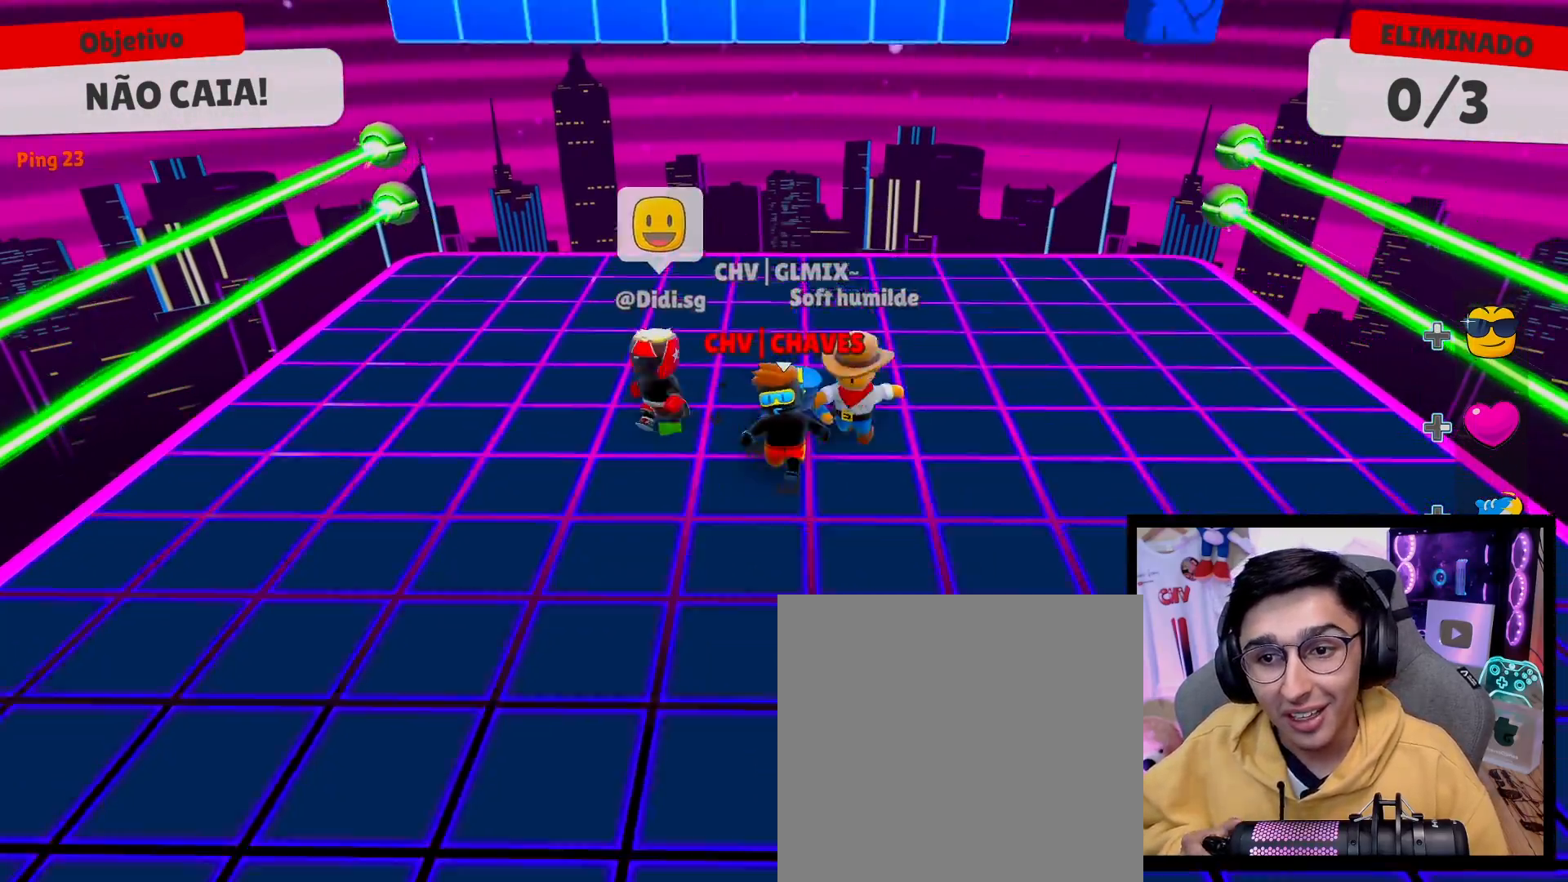
{"buttons": [], "left_stick": "left", "right_stick": "center", "events": [[117, "left_stick", "up-left"], [200, "left_stick", "up"], [367, "left_stick", "left"]]}
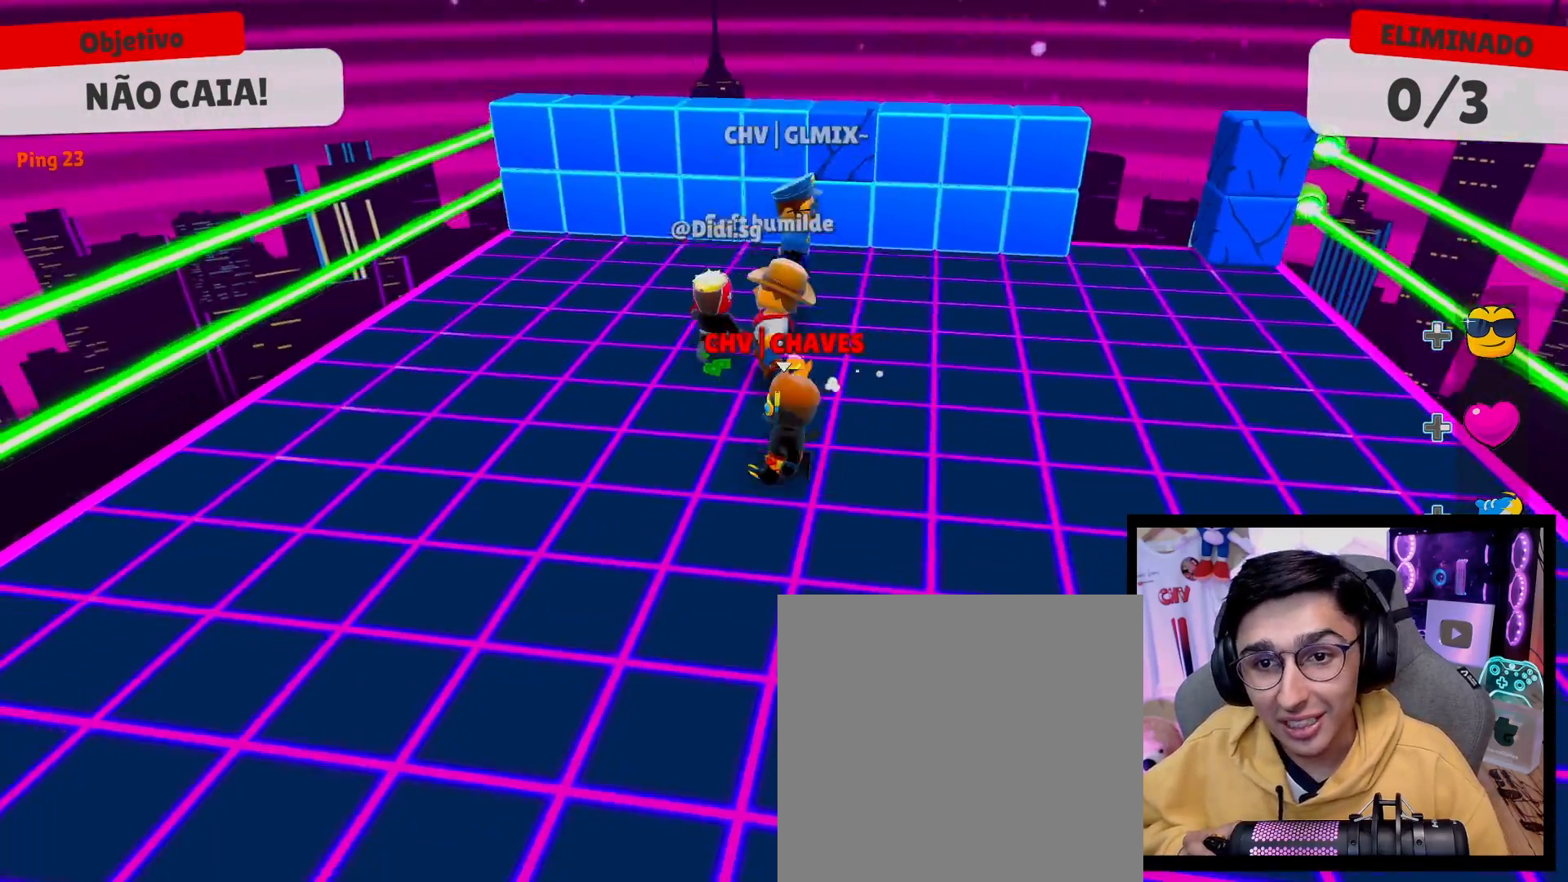
{"buttons": [], "left_stick": "up", "right_stick": "left", "events": [[33, "left_stick", "down"], [67, "right_stick", "right"], [167, "left_stick", "right"], [183, "right_stick", "center"], [317, "left_stick", "up"], [467, "right_stick", "left"]]}
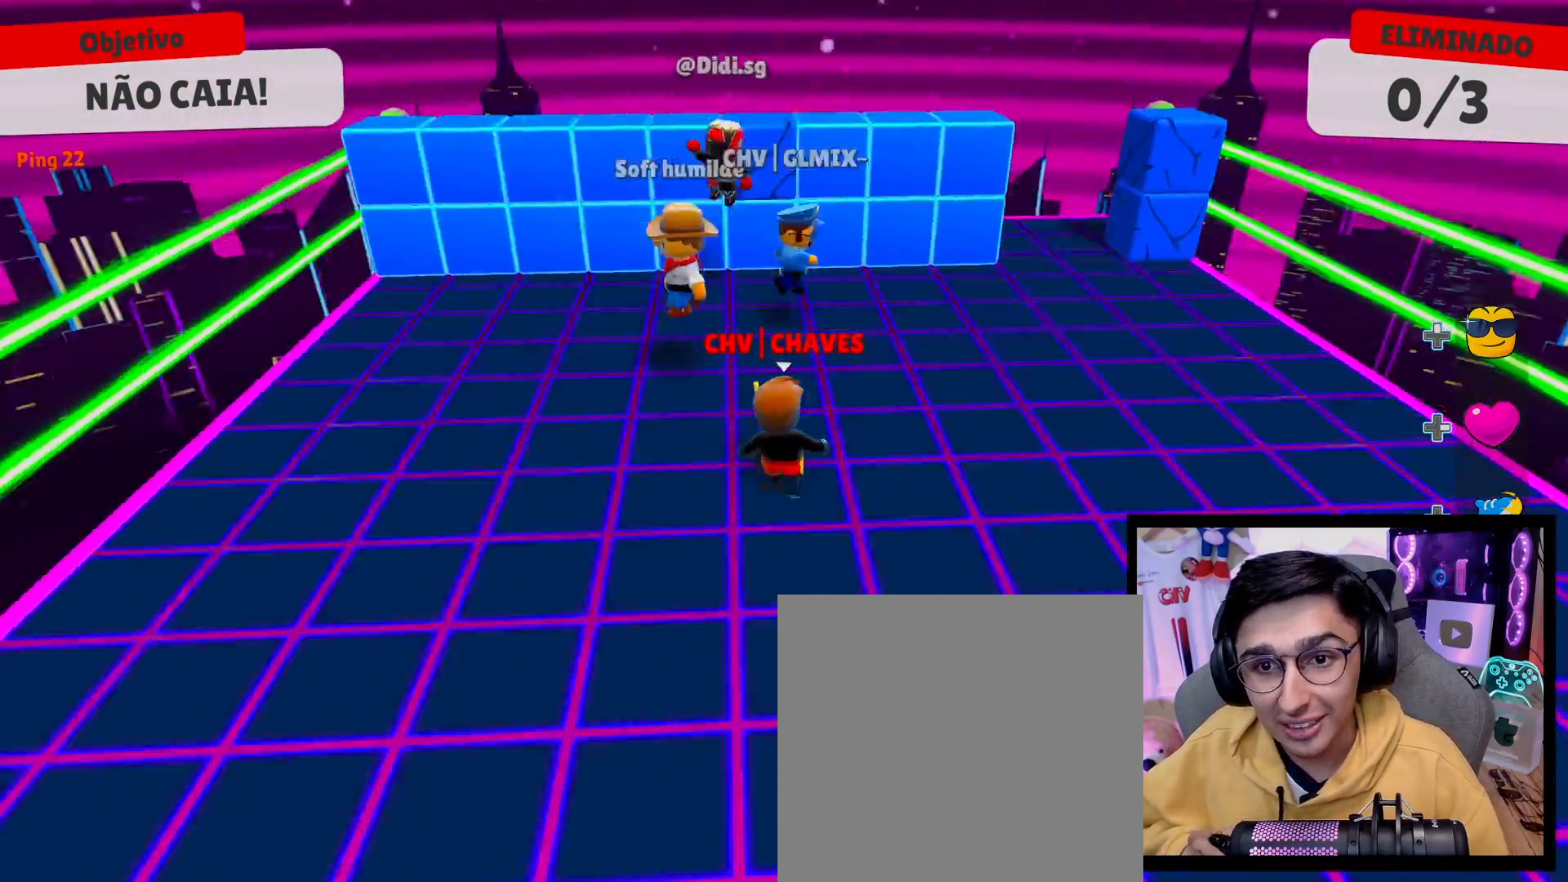
{"buttons": ["A"], "left_stick": "up", "right_stick": "center", "events": [[67, "right_stick", "center"], [283, "A", "down"], [383, "A", "up"], [467, "A", "down"]]}
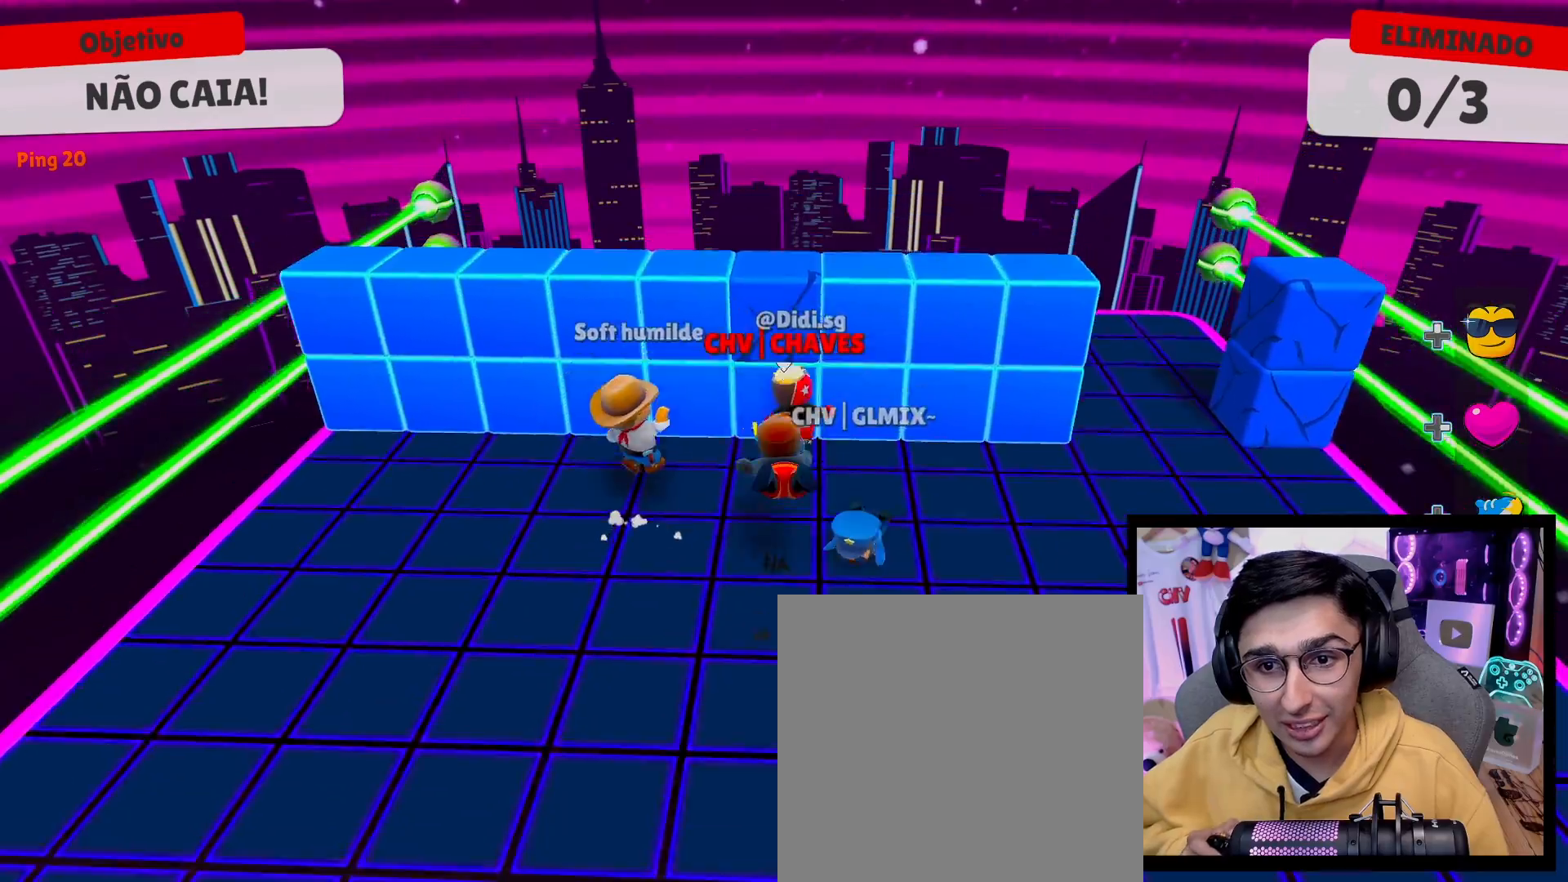
{"buttons": [], "left_stick": "down", "right_stick": "center", "events": [[83, "A", "up"], [250, "left_stick", "left"], [317, "left_stick", "down-left"], [433, "left_stick", "down"]]}
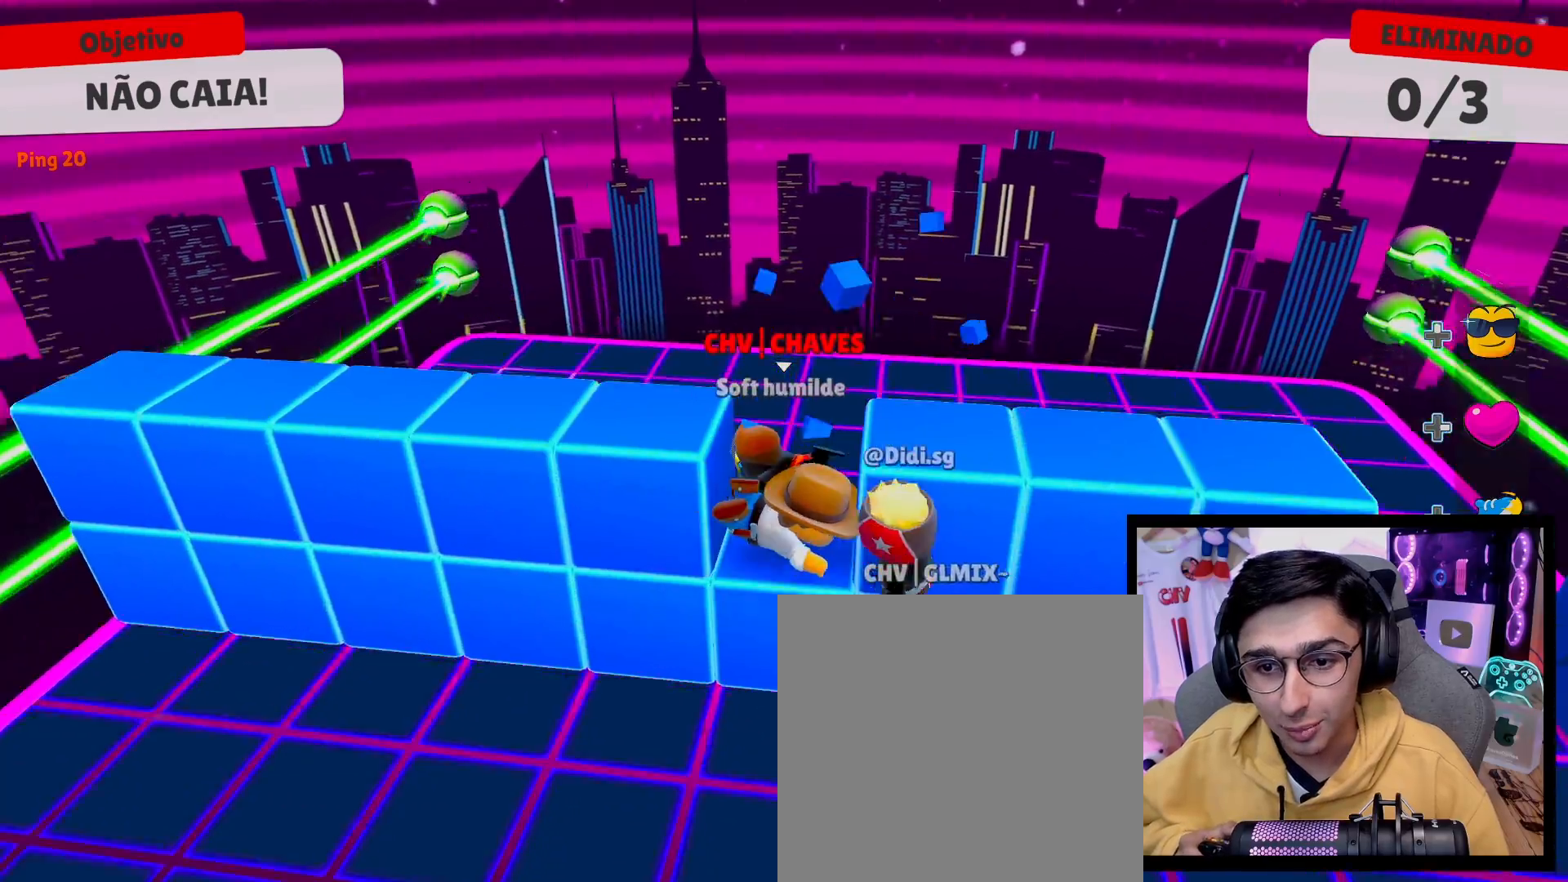
{"buttons": [], "left_stick": "down-right", "right_stick": "center", "events": [[83, "left_stick", "down-right"], [367, "right_stick", "right"], [467, "right_stick", "center"]]}
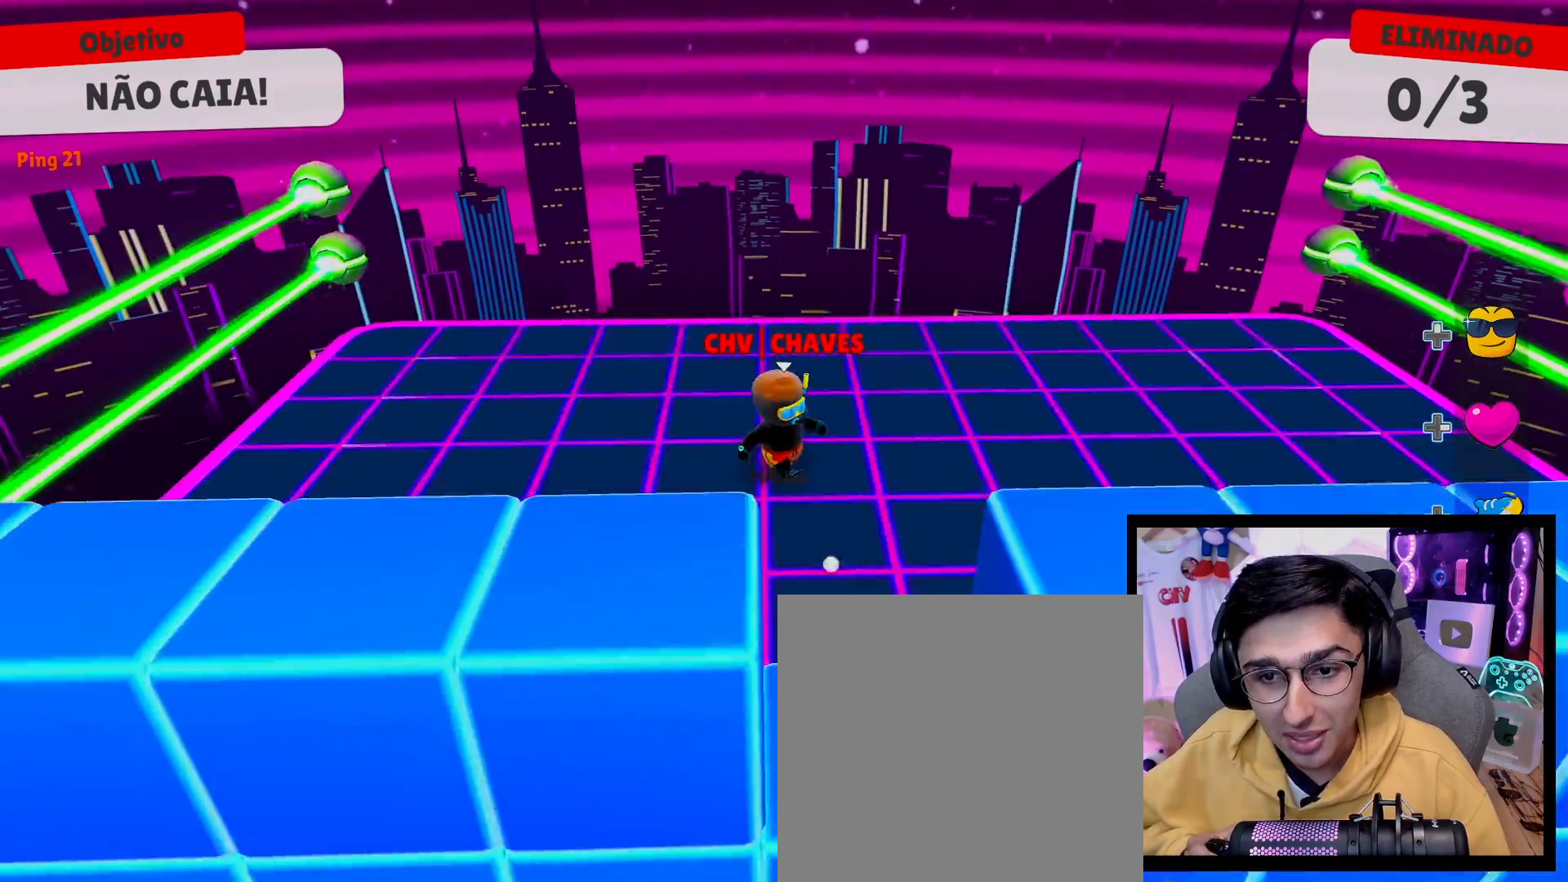
{"buttons": [], "left_stick": "down-left", "right_stick": "center", "events": [[133, "left_stick", "down"], [317, "right_stick", "down"], [417, "left_stick", "down-left"], [417, "right_stick", "center"]]}
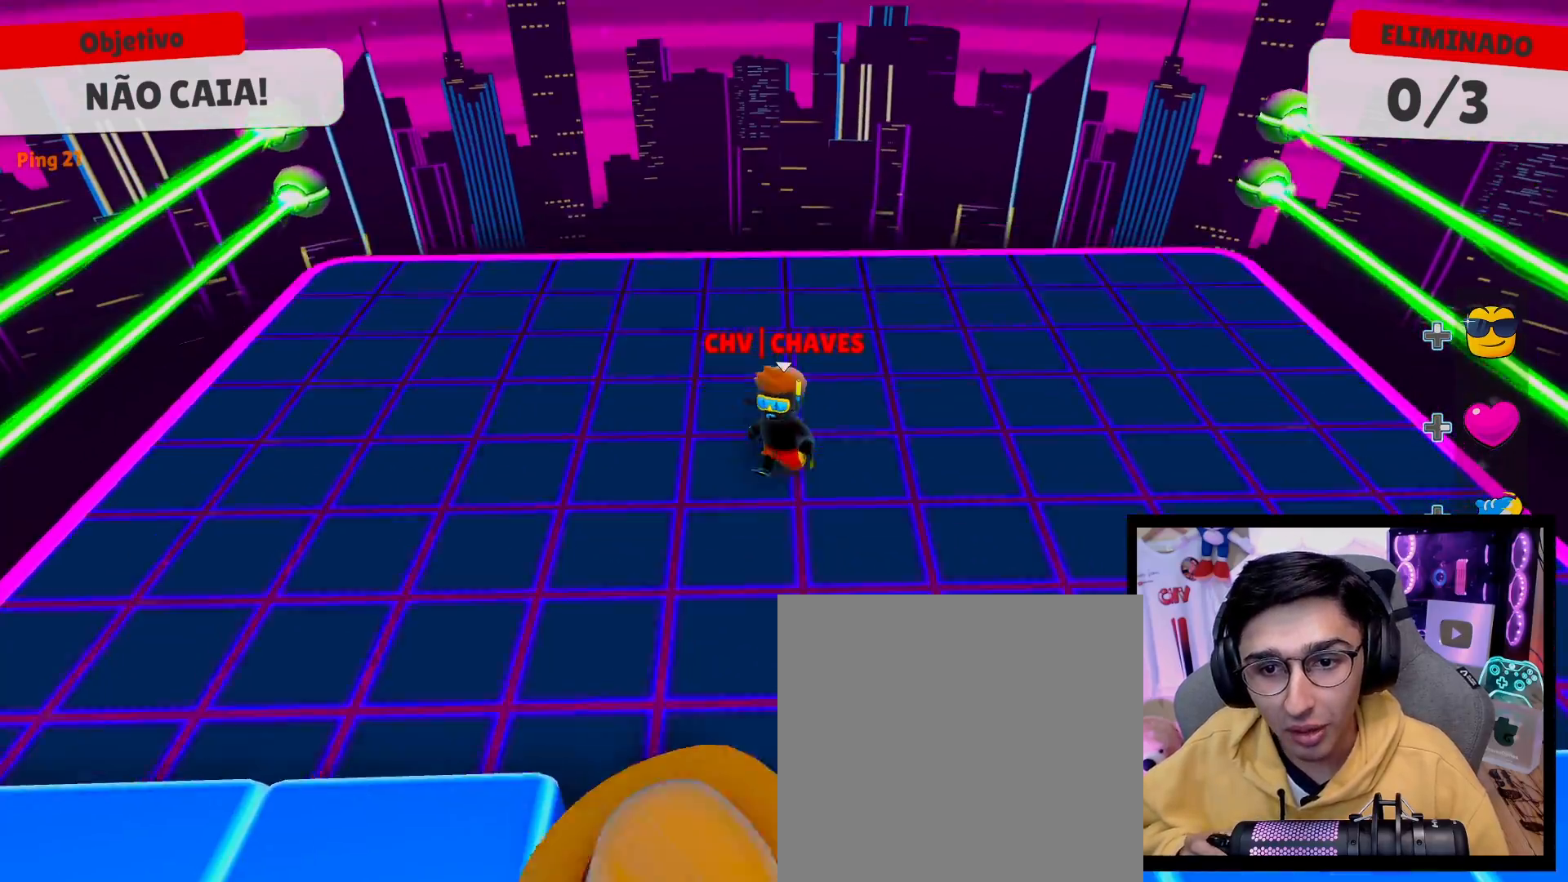
{"buttons": [], "left_stick": "down", "right_stick": "center", "events": [[283, "right_stick", "up"], [300, "left_stick", "down"], [383, "right_stick", "center"]]}
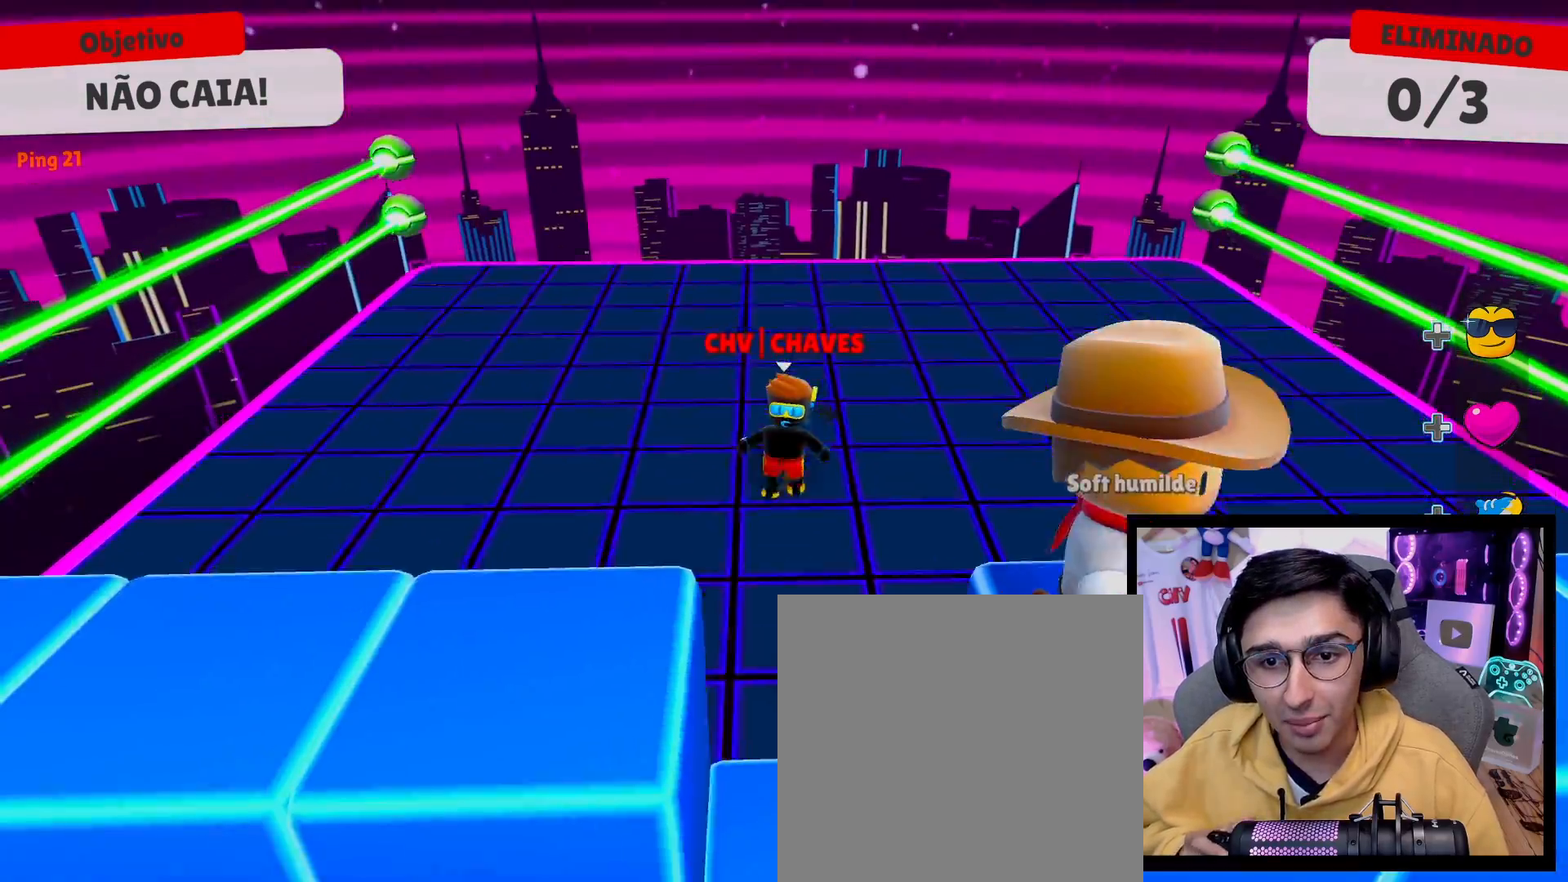
{"buttons": [], "left_stick": "up", "right_stick": "center", "events": [[167, "left_stick", "center"], [467, "left_stick", "up"]]}
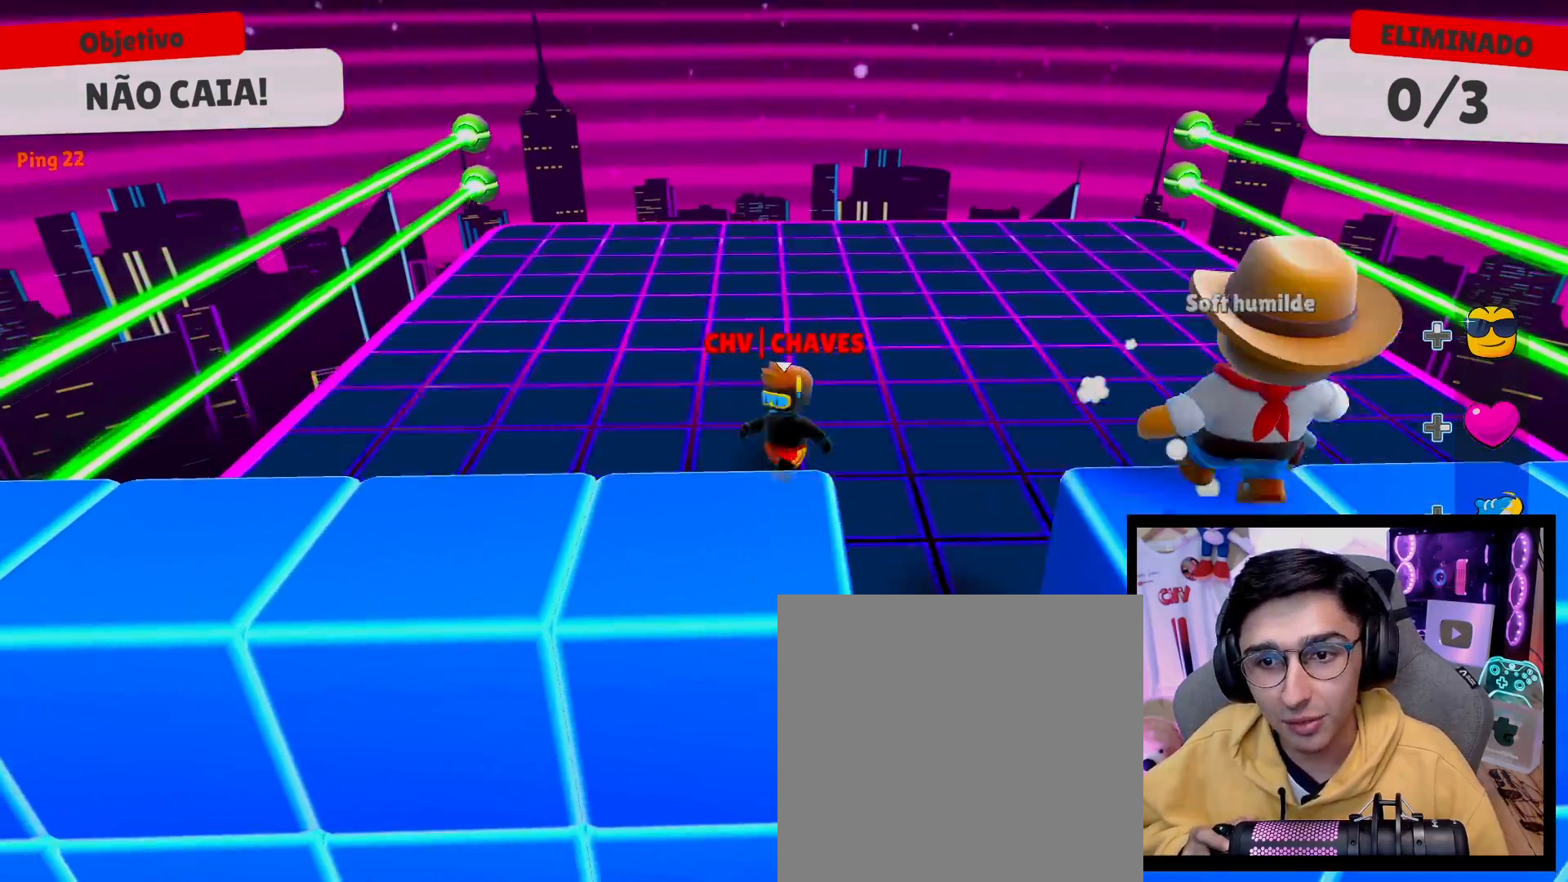
{"buttons": [], "left_stick": "center", "right_stick": "center", "events": [[317, "left_stick", "center"]]}
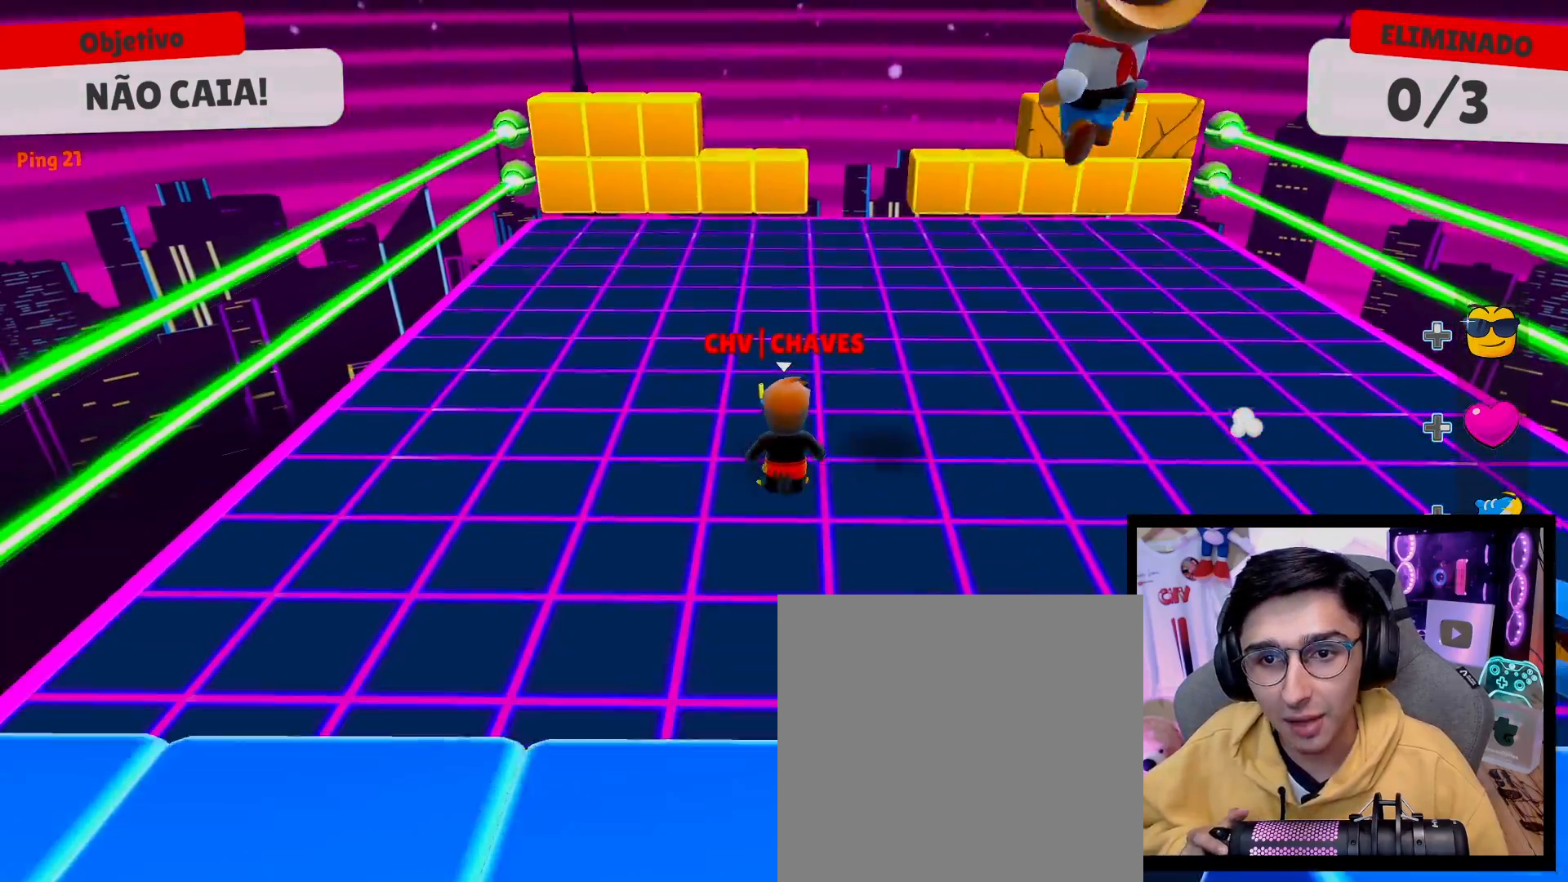
{"buttons": [], "left_stick": "up-right", "right_stick": "center", "events": [[133, "left_stick", "up-left"], [217, "left_stick", "up"], [450, "left_stick", "up-right"]]}
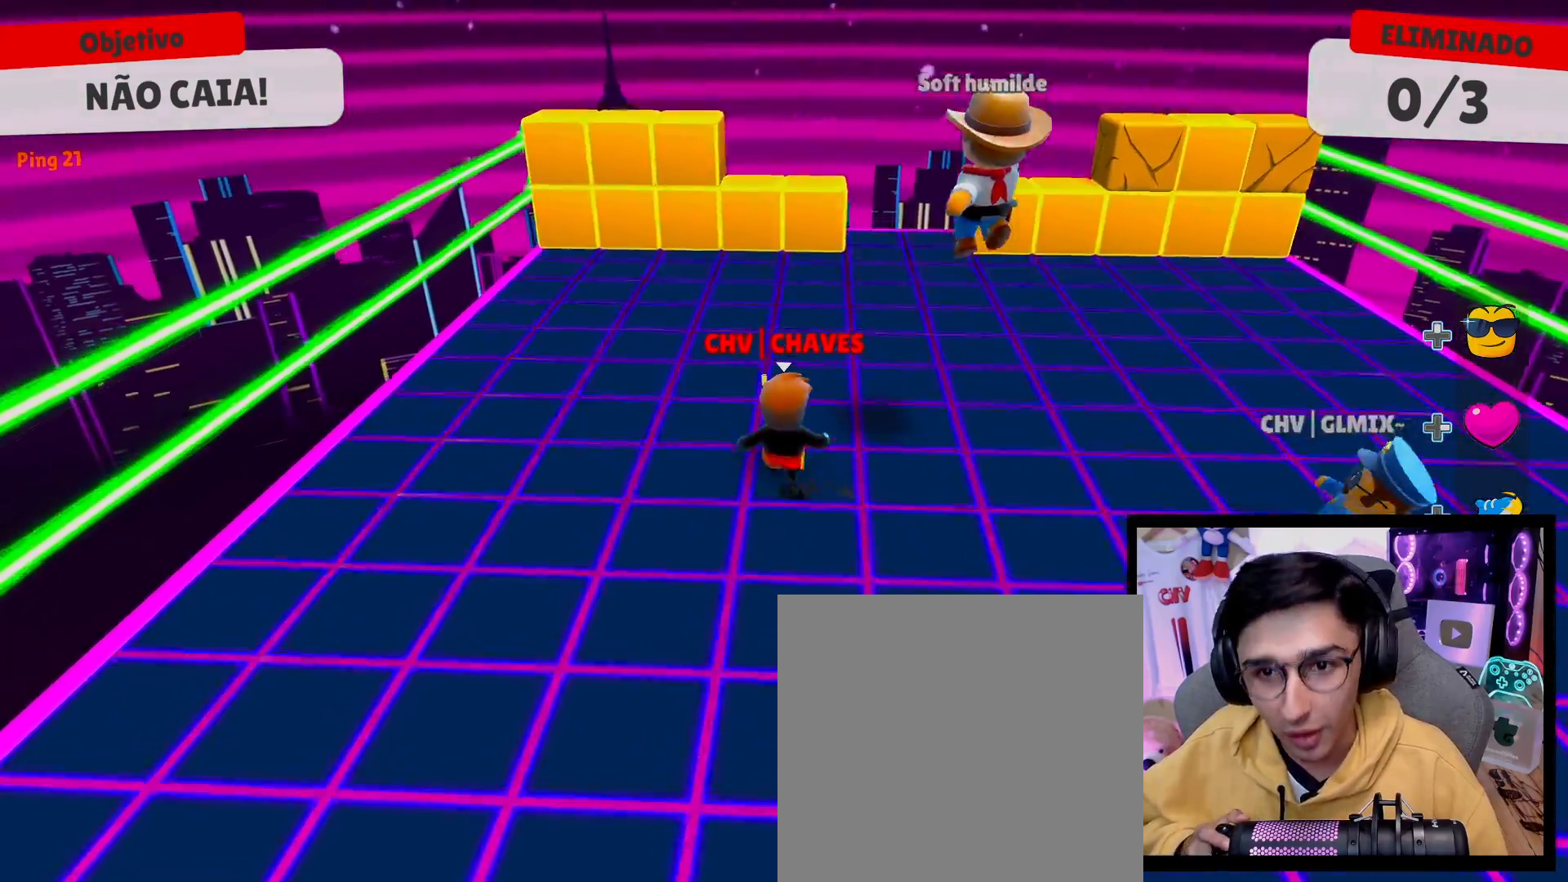
{"buttons": [], "left_stick": "up-left", "right_stick": "center", "events": [[150, "left_stick", "up"], [250, "A", "down"], [350, "A", "up"], [400, "left_stick", "up-left"]]}
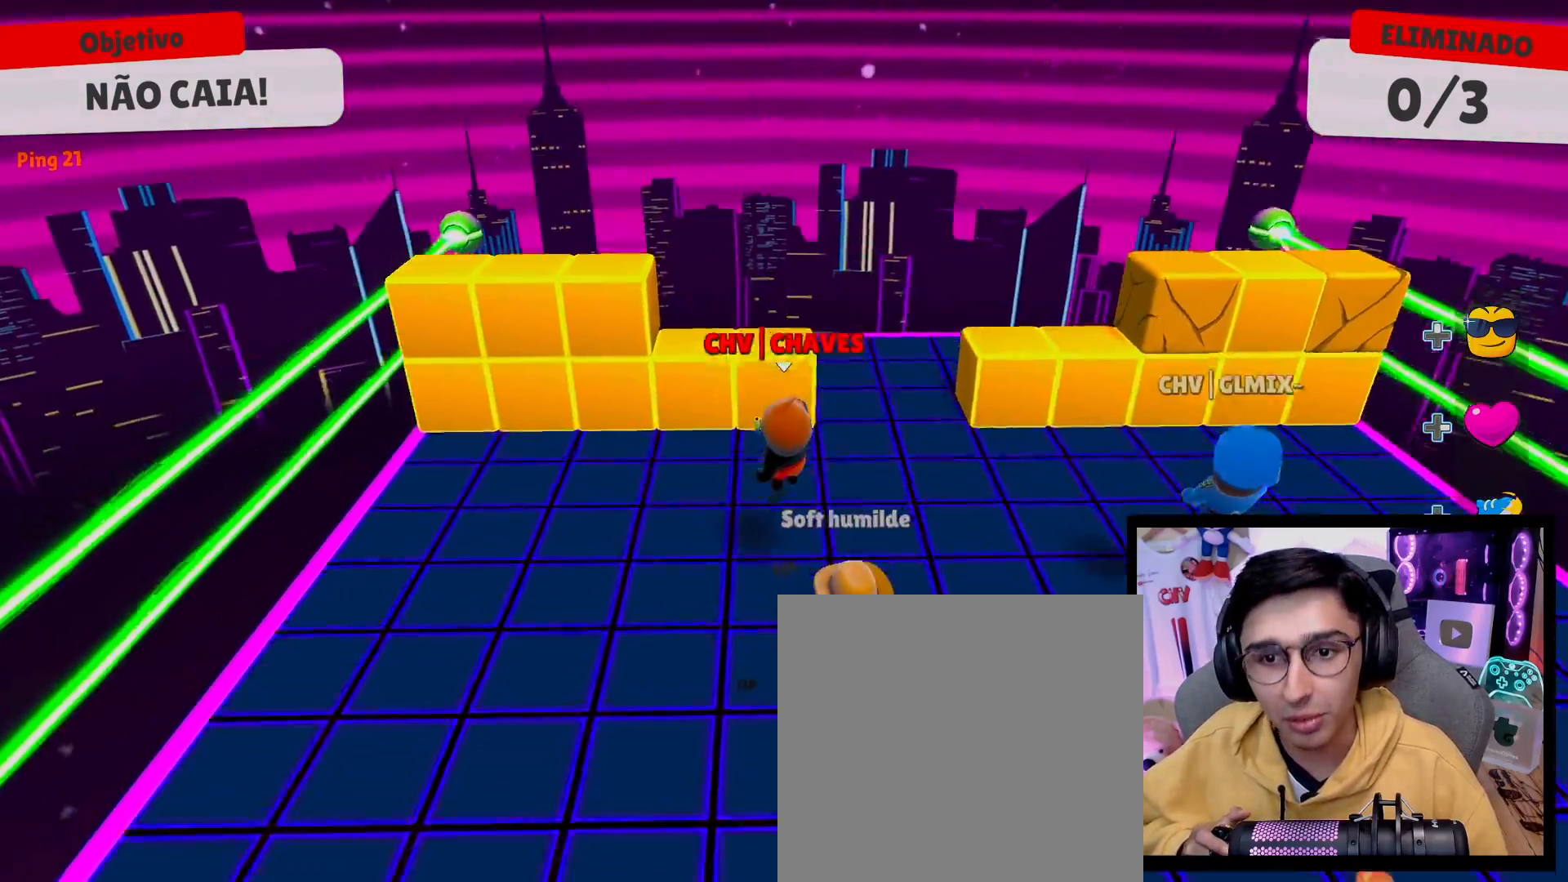
{"buttons": [], "left_stick": "up-right", "right_stick": "center", "events": [[117, "left_stick", "up"], [300, "left_stick", "up-right"]]}